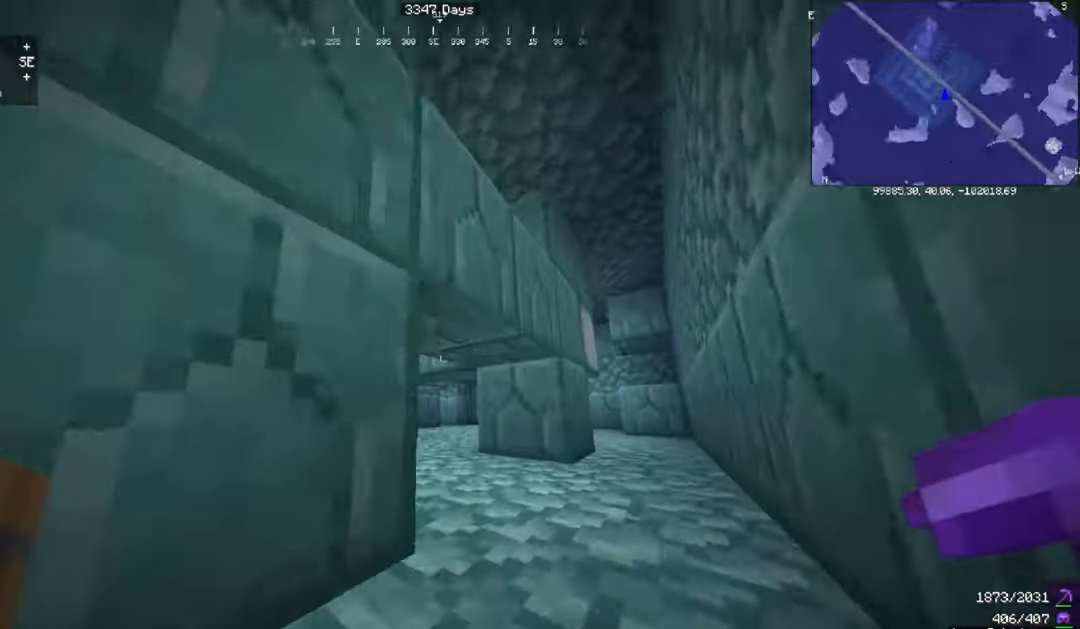
Gameplay with keyboard and mouse; each line is a JSON object with the keys and mouse buttons held at the frame after it. "events" lists presses ("down") and releases ("up") of "a", "d", "s", "space", "w", "mouse_left" and "mouse_right" between this image and that frame as [ms after this image, input, new state], when the widget could be followed in between. "mouse_left", "mouse_right" = the "left", "right" buttons of the "mouse" list. No other keys are recorded. Fast repeated clicks can show as one long hold. Mouse movement is not recorded.
{"keys": ["d"], "mouse": [], "events": [[433, "w", "up"]]}
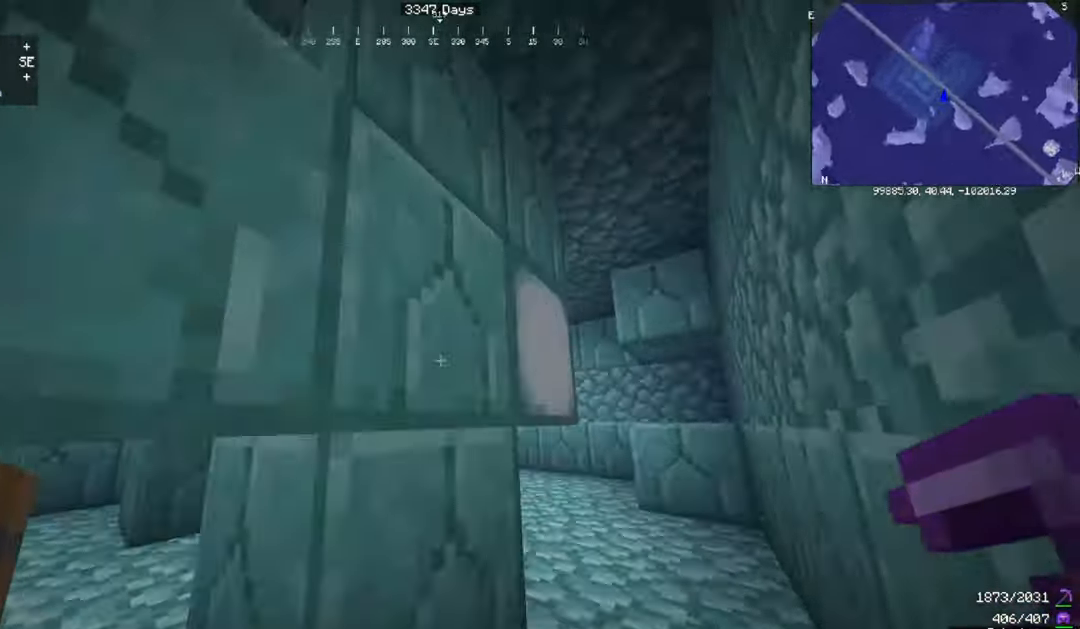
{"keys": [], "mouse": [], "events": [[300, "w", "down"], [433, "d", "up"], [433, "w", "up"]]}
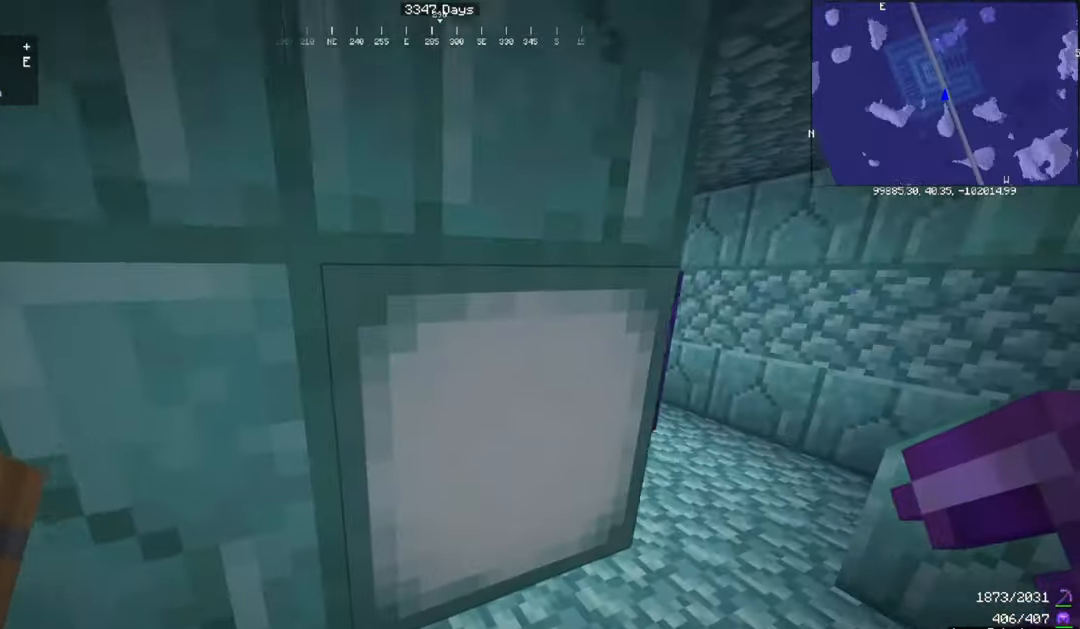
{"keys": ["w"], "mouse": ["left"], "events": [[100, "mouse_left", "down"], [334, "d", "down"], [434, "d", "up"], [434, "w", "down"]]}
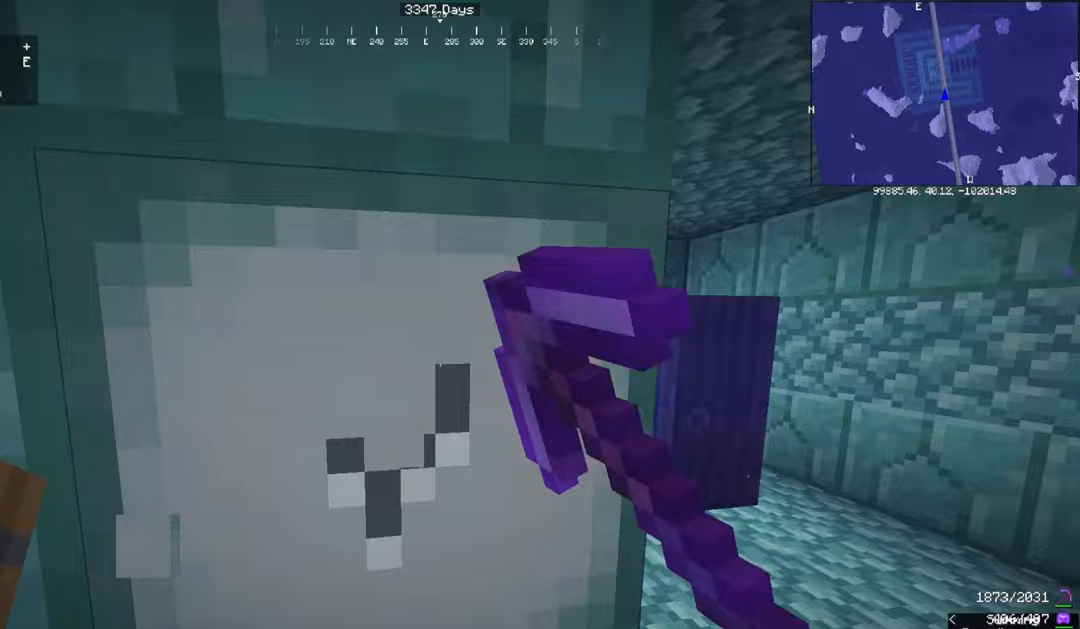
{"keys": [], "mouse": ["left"], "events": [[100, "w", "up"]]}
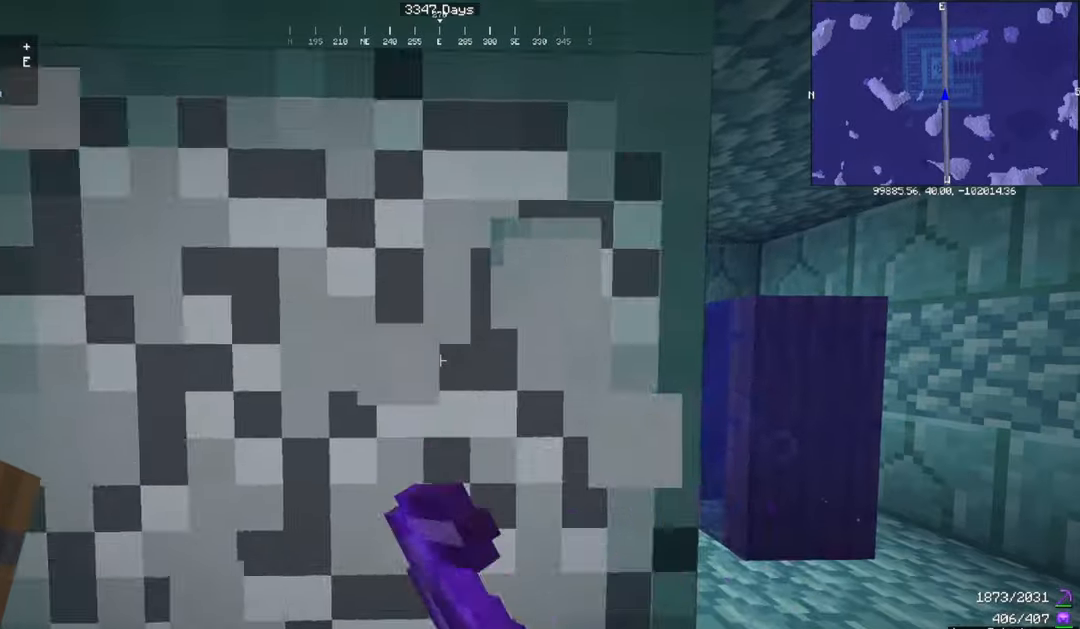
{"keys": [], "mouse": ["left"], "events": [[233, "w", "down"], [467, "w", "up"]]}
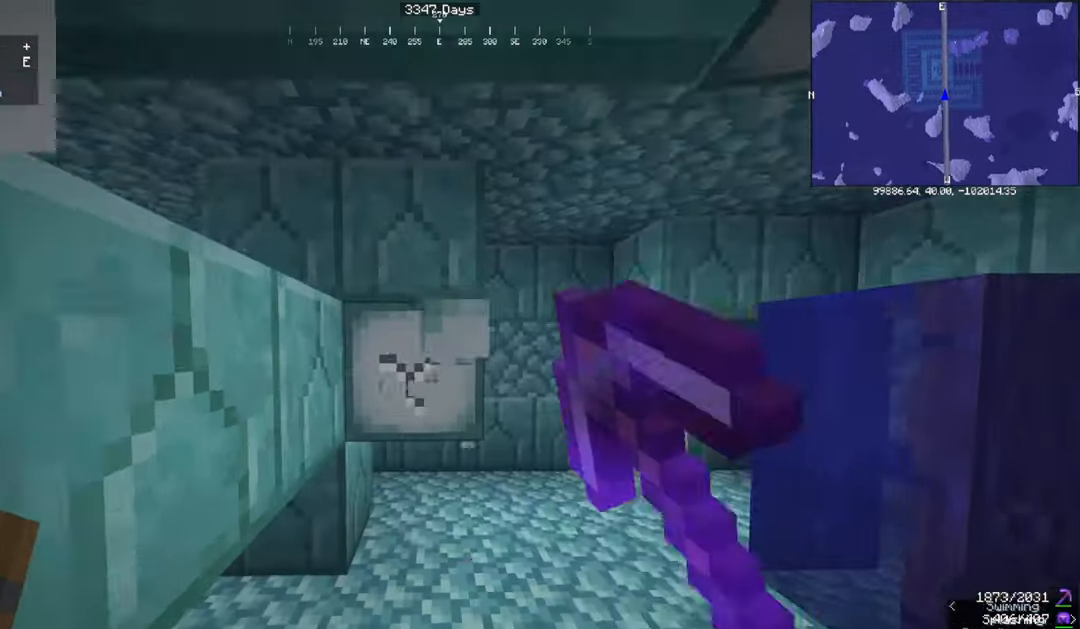
{"keys": ["w"], "mouse": ["left"], "events": [[367, "w", "down"]]}
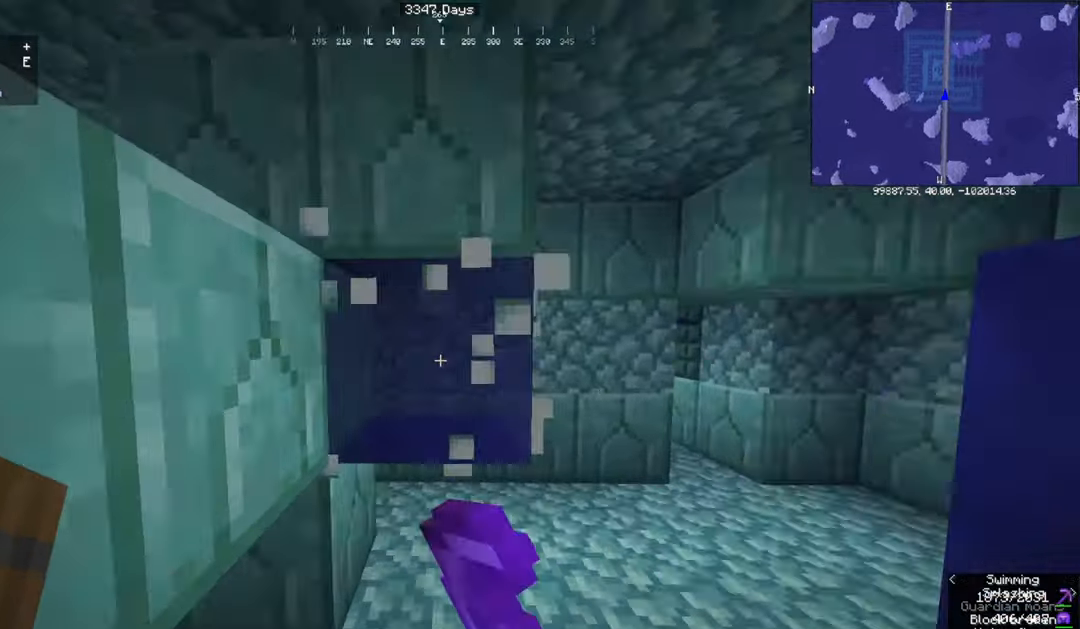
{"keys": ["w"], "mouse": [], "events": [[233, "mouse_left", "up"], [367, "a", "down"], [500, "a", "up"]]}
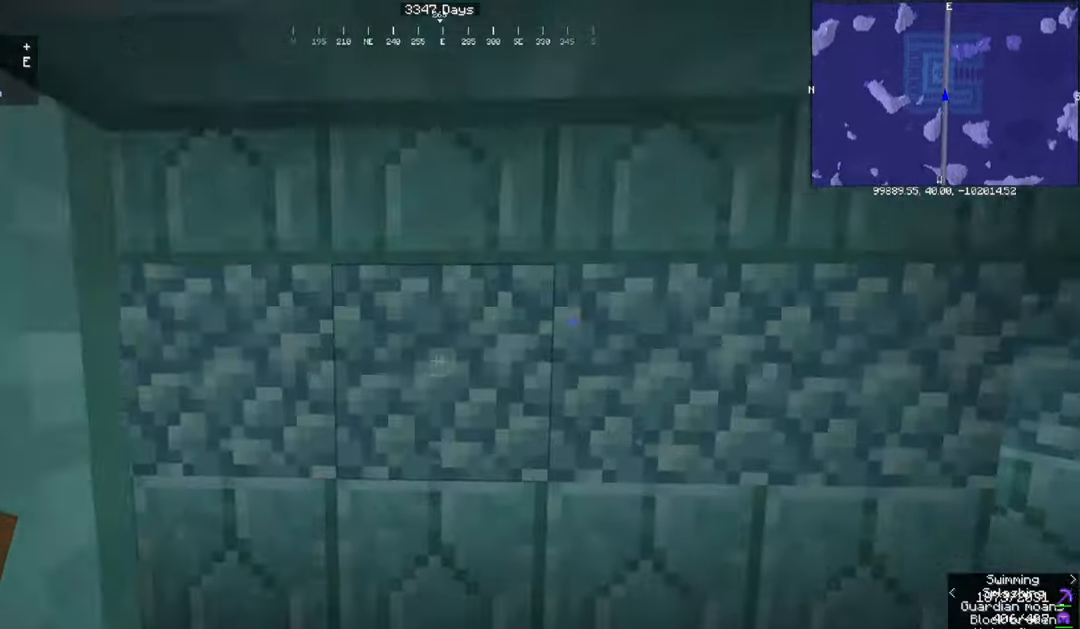
{"keys": ["d", "w"], "mouse": [], "events": [[67, "w", "up"], [100, "d", "down"], [400, "w", "down"]]}
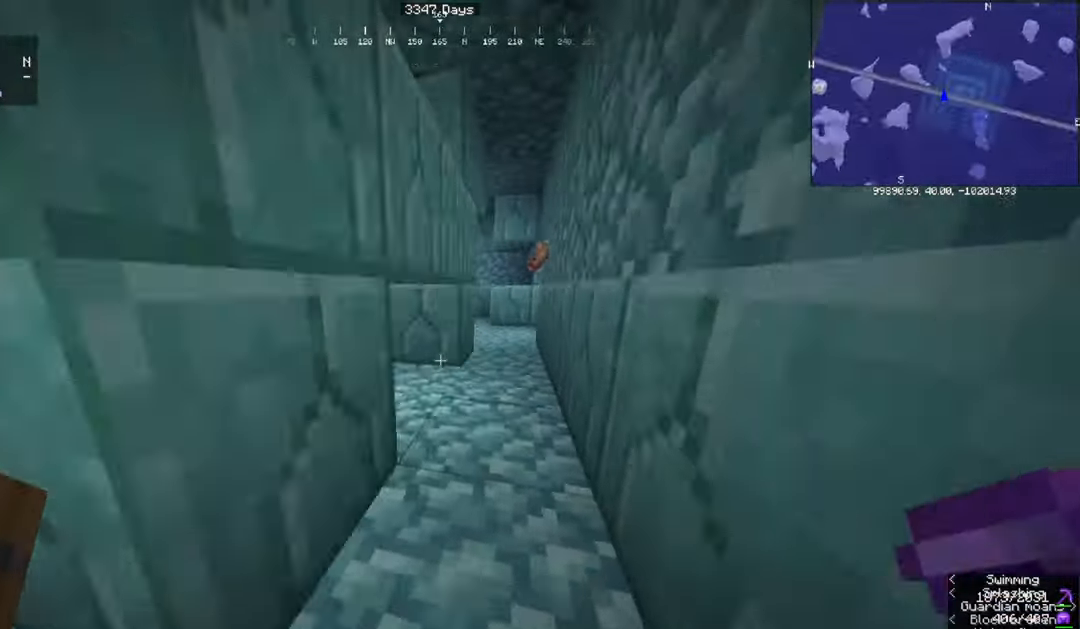
{"keys": ["w"], "mouse": [], "events": [[200, "d", "up"]]}
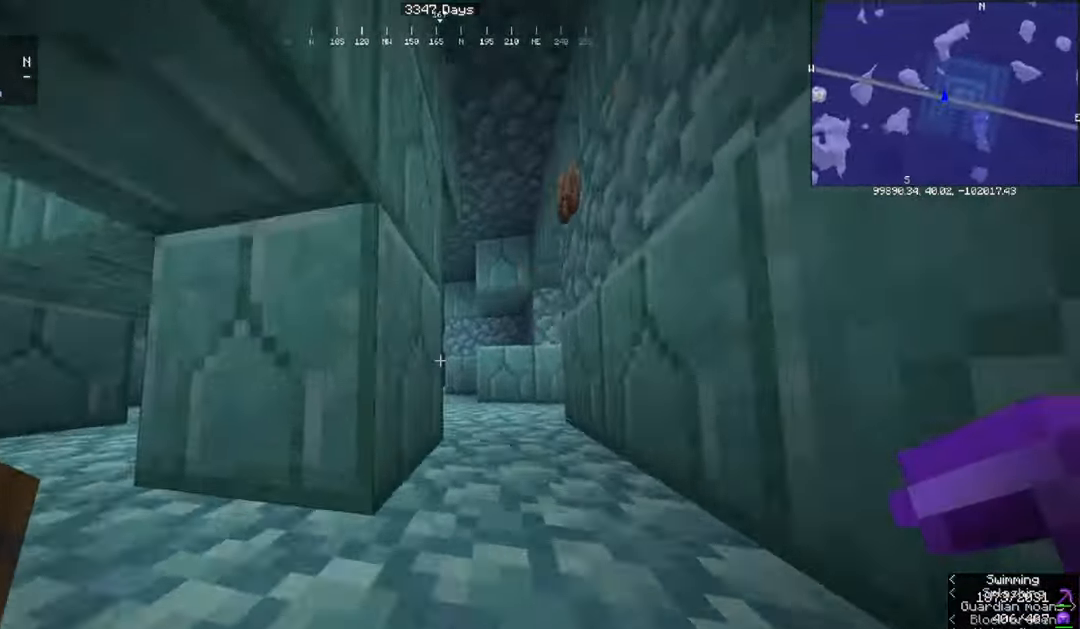
{"keys": ["d"], "mouse": [], "events": [[133, "d", "down"], [267, "d", "up"], [434, "d", "down"], [434, "w", "up"]]}
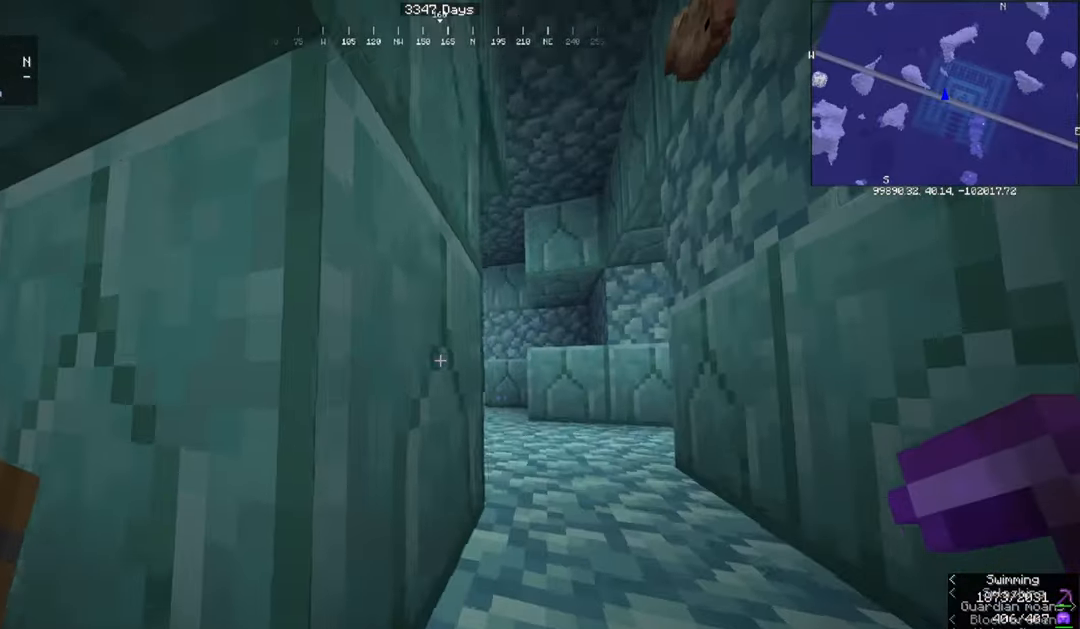
{"keys": ["w"], "mouse": [], "events": [[166, "w", "down"], [400, "d", "up"]]}
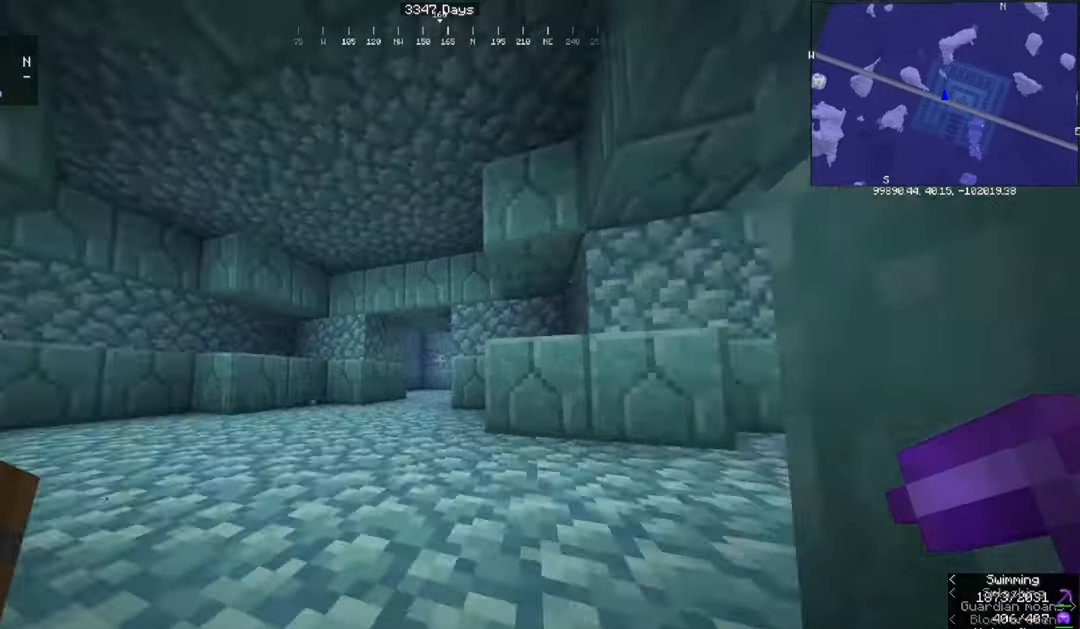
{"keys": ["a", "w"], "mouse": [], "events": [[67, "a", "down"]]}
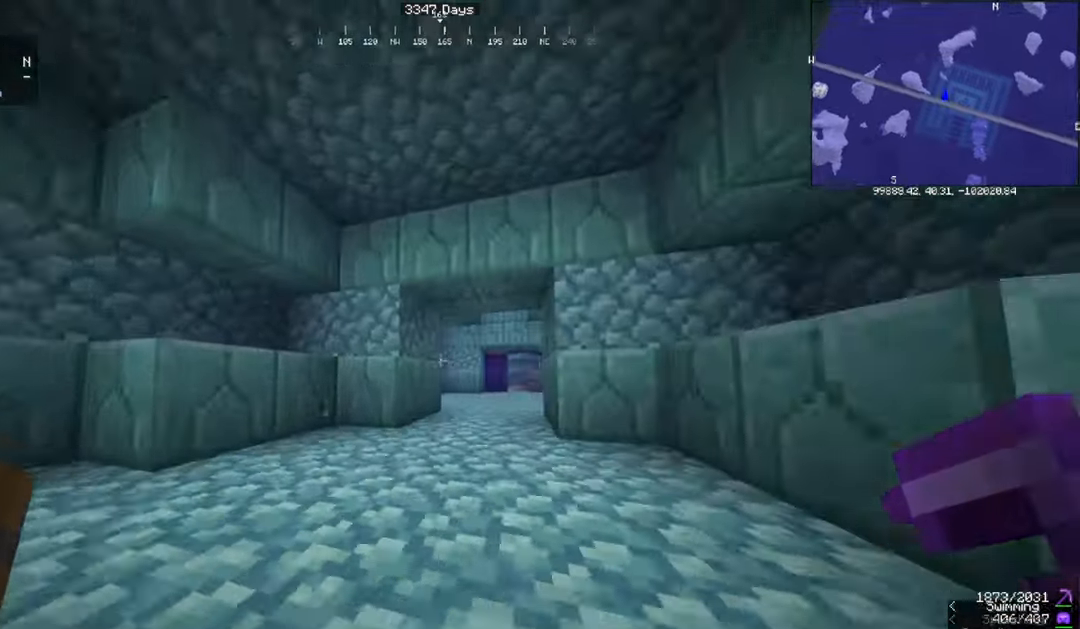
{"keys": ["w"], "mouse": [], "events": [[133, "a", "up"]]}
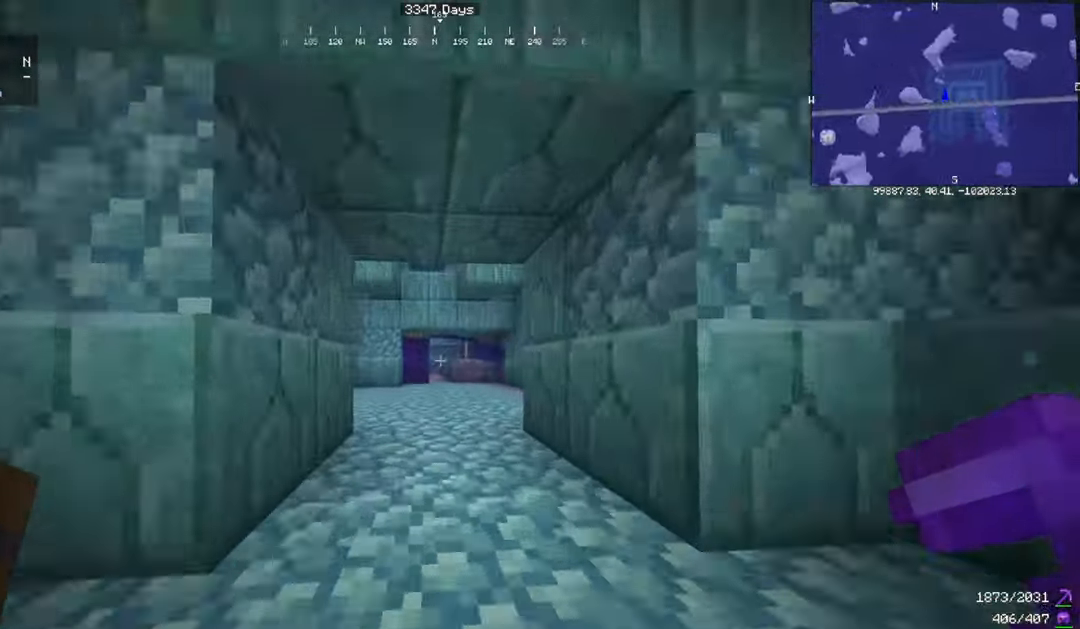
{"keys": ["w"], "mouse": [], "events": []}
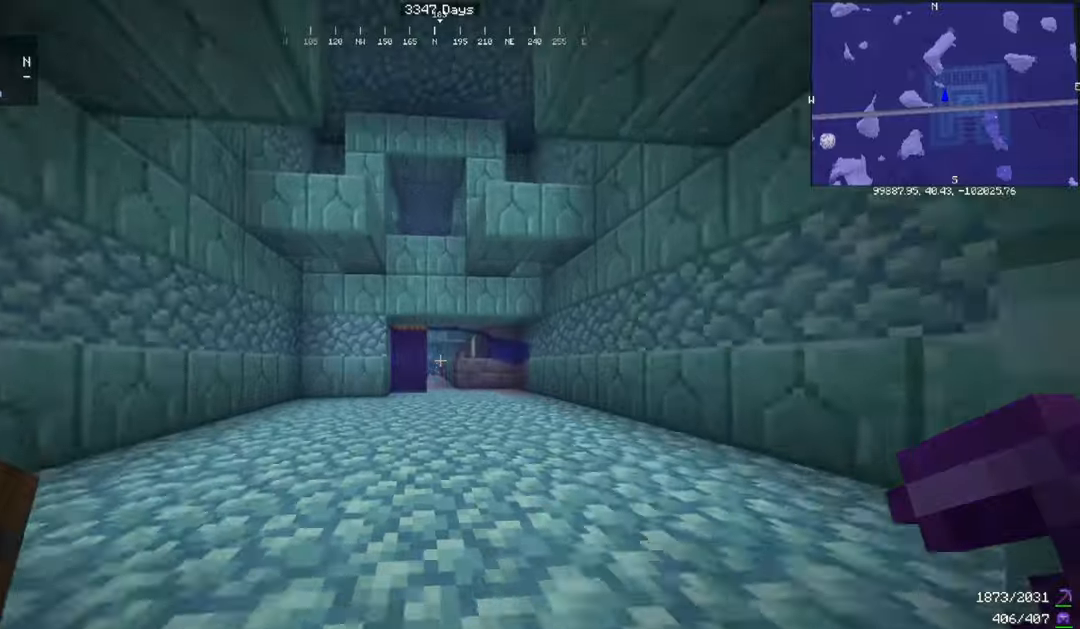
{"keys": ["w"], "mouse": [], "events": []}
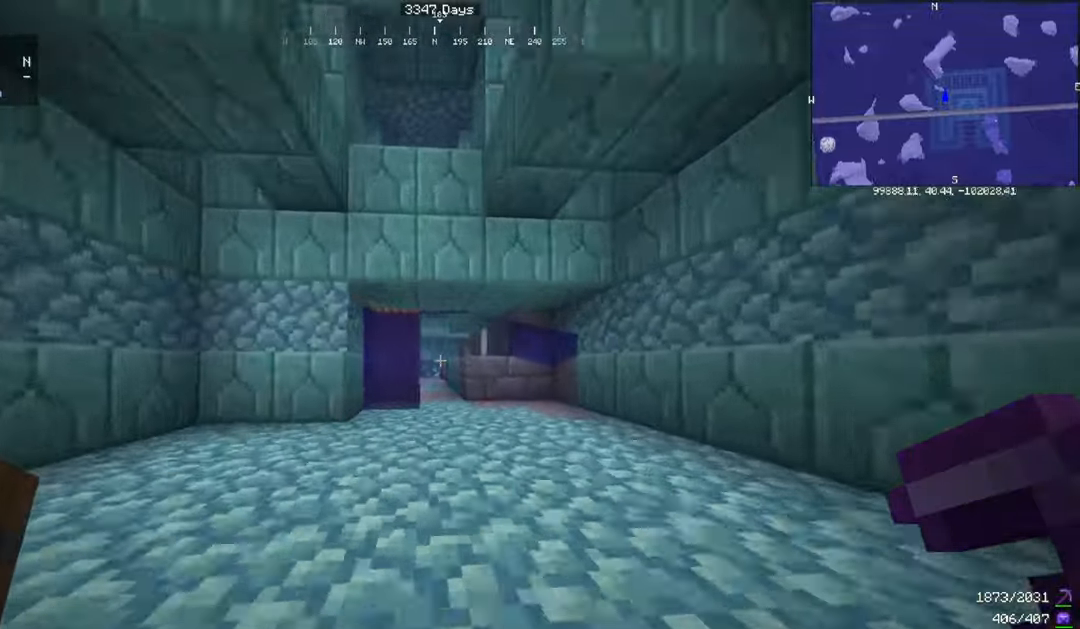
{"keys": ["d", "w"], "mouse": [], "events": [[234, "d", "down"]]}
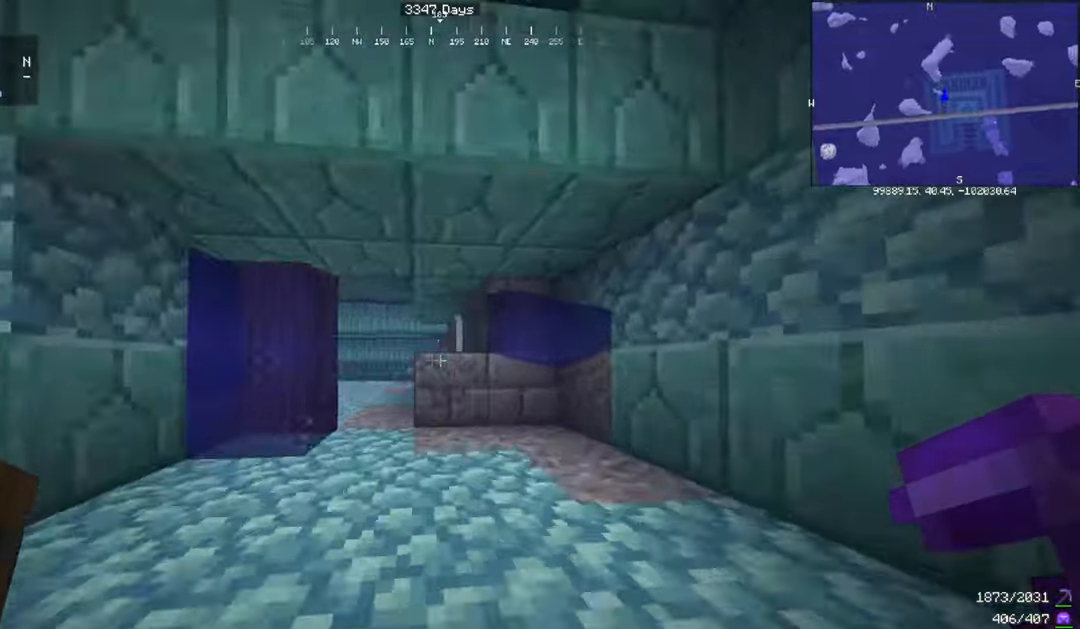
{"keys": ["d", "w"], "mouse": [], "events": [[267, "d", "up"], [467, "d", "down"]]}
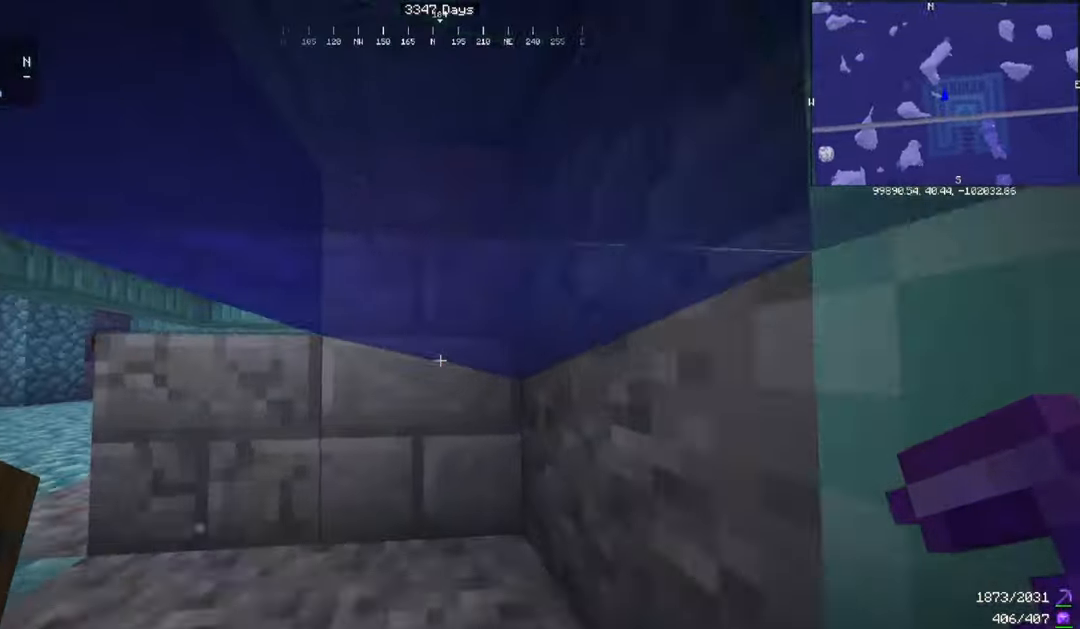
{"keys": [], "mouse": [], "events": [[167, "w", "up"], [434, "d", "up"]]}
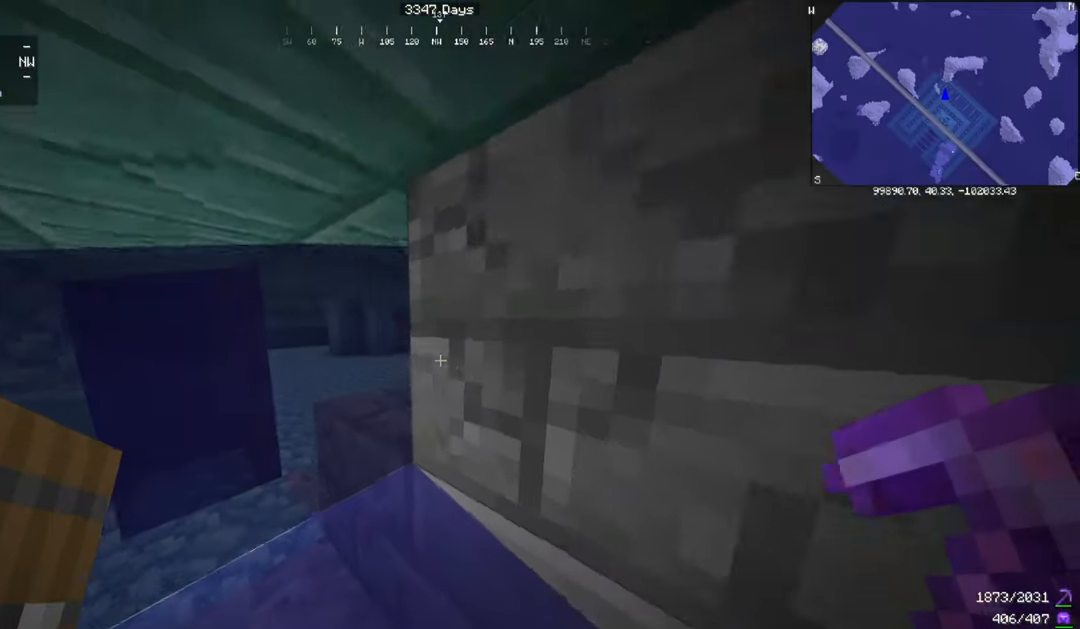
{"keys": [], "mouse": [], "events": []}
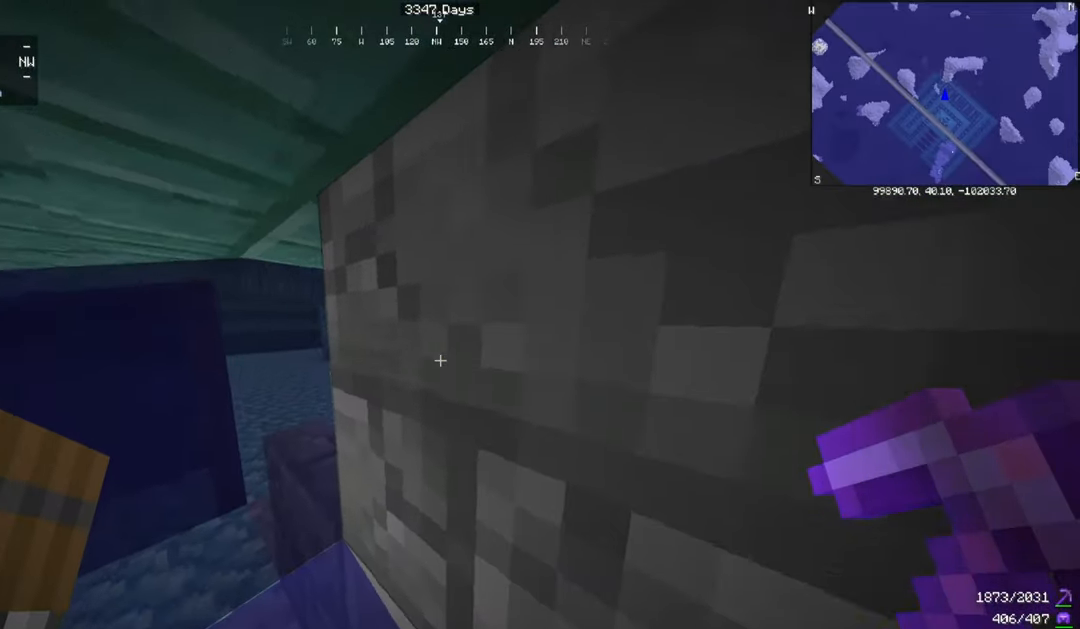
{"keys": [], "mouse": [], "events": []}
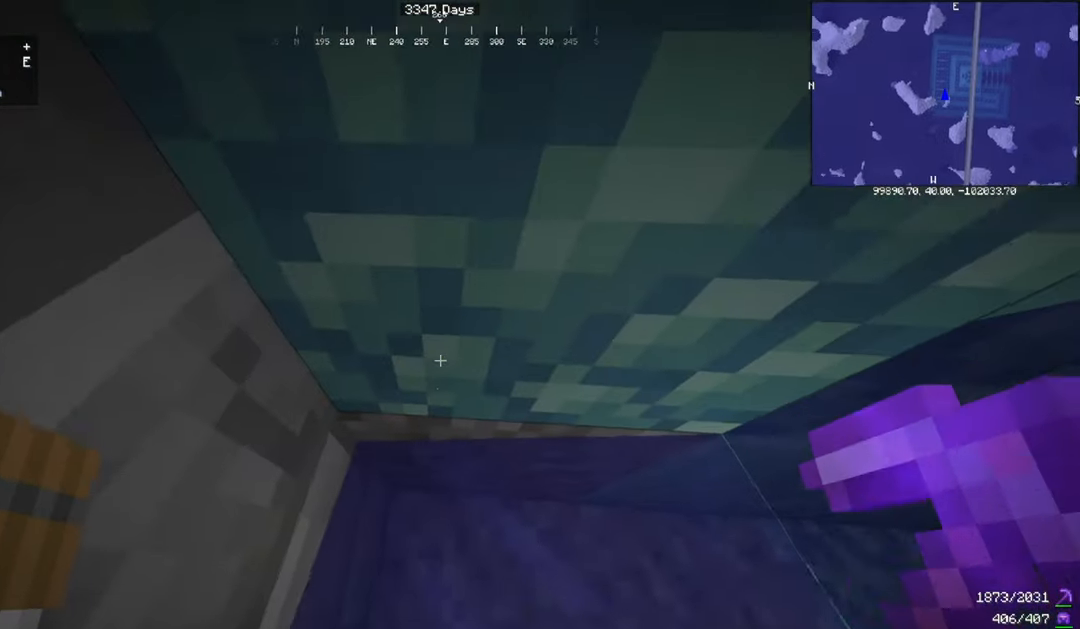
{"keys": ["s"], "mouse": [], "events": [[200, "s", "down"]]}
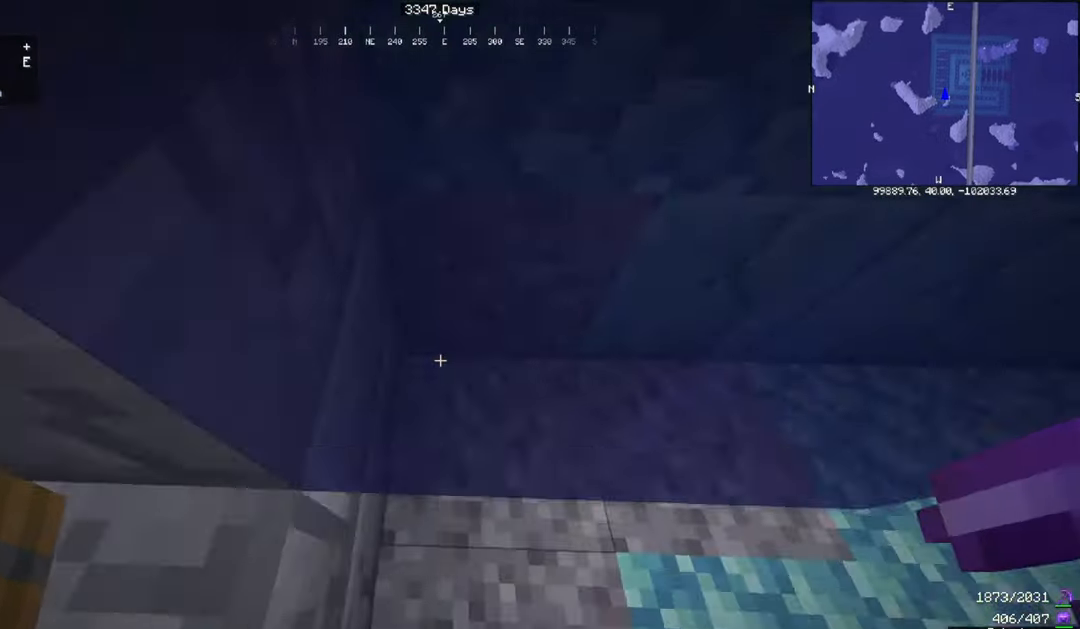
{"keys": [], "mouse": [], "events": [[167, "s", "up"]]}
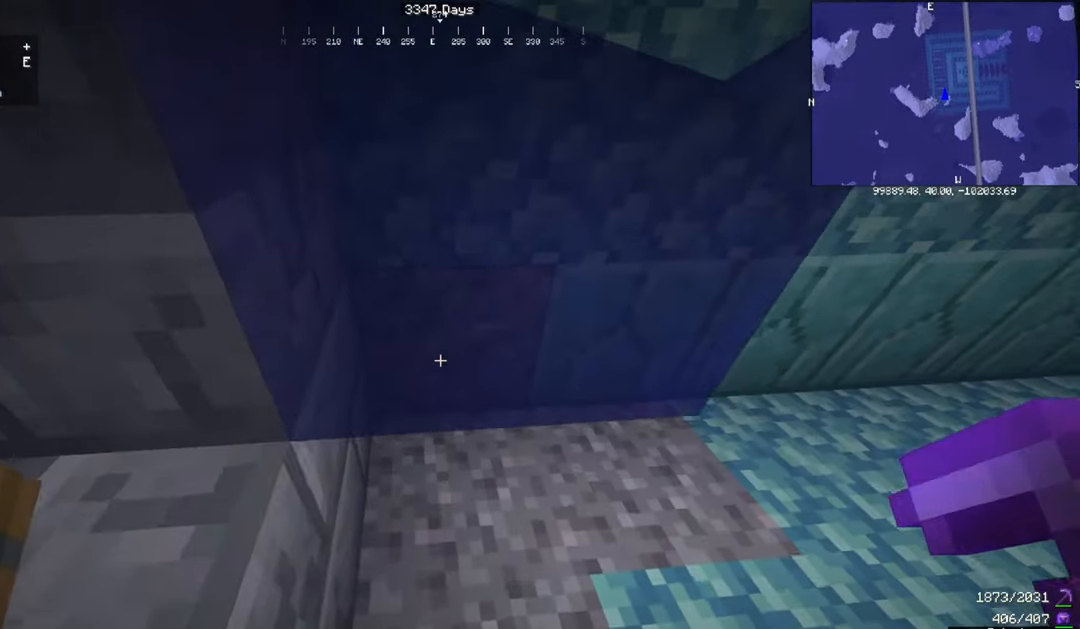
{"keys": ["d"], "mouse": [], "events": [[200, "d", "down"]]}
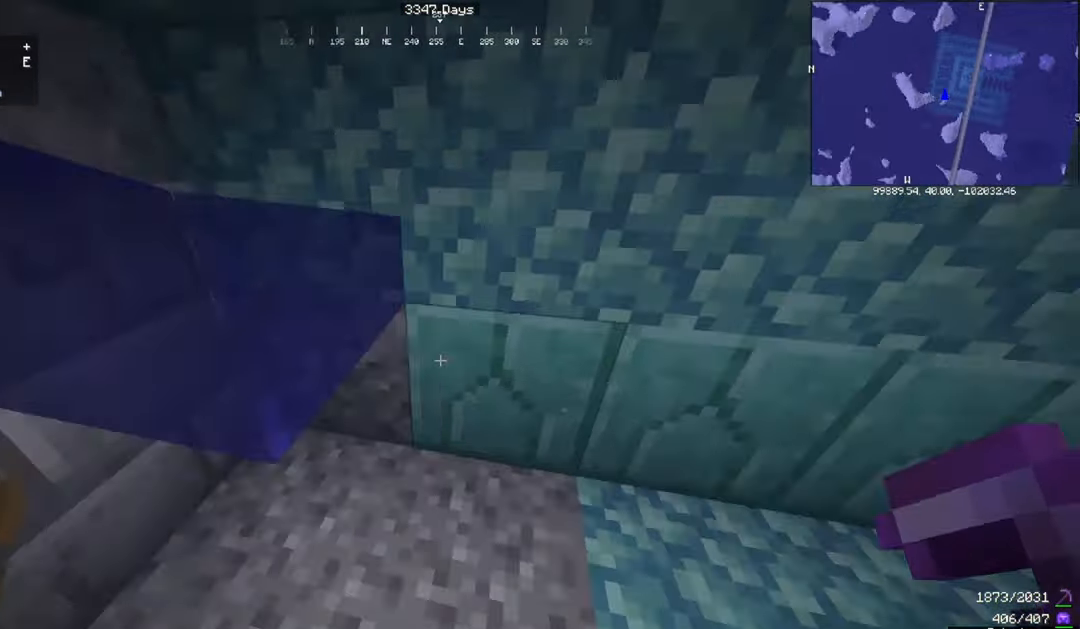
{"keys": [], "mouse": [], "events": [[334, "d", "up"]]}
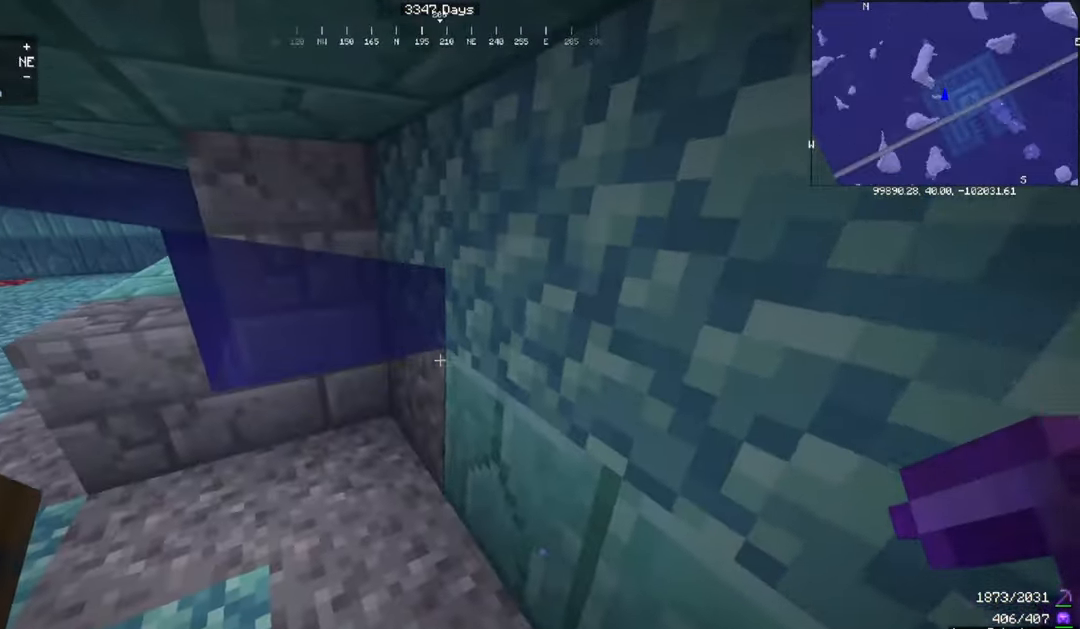
{"keys": [], "mouse": [], "events": []}
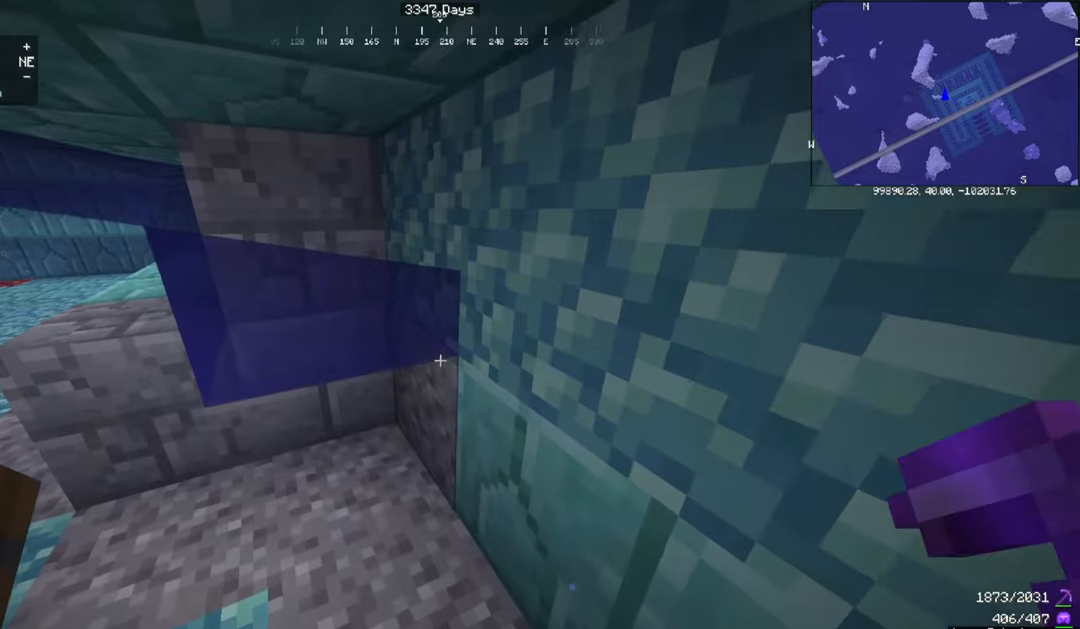
{"keys": [], "mouse": [], "events": [[66, "a", "down"], [300, "a", "up"]]}
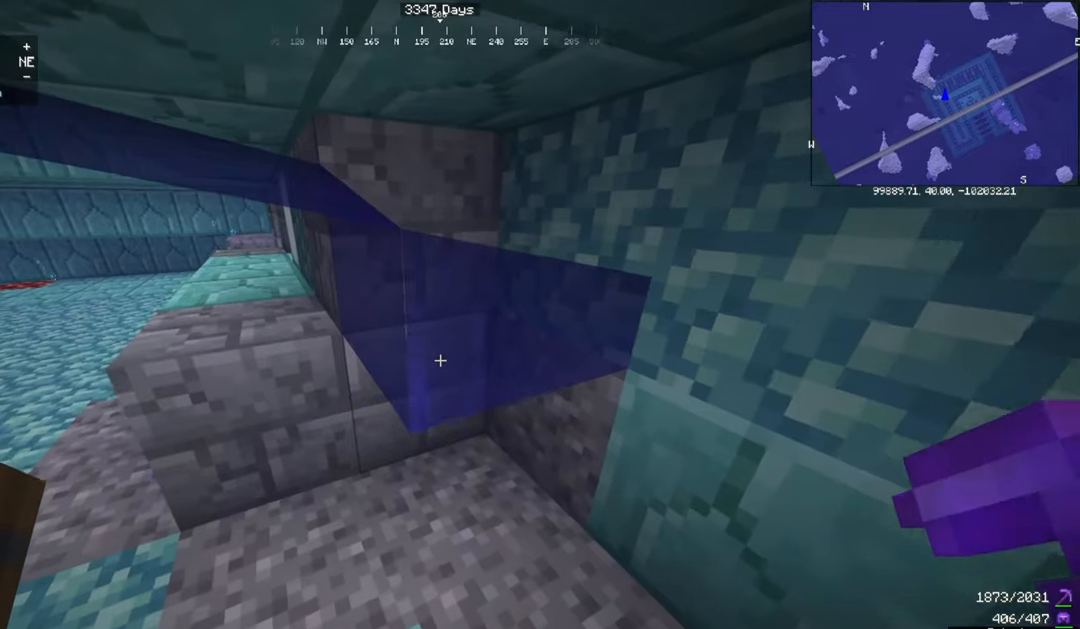
{"keys": ["d", "w"], "mouse": [], "events": [[501, "d", "down"], [501, "w", "down"]]}
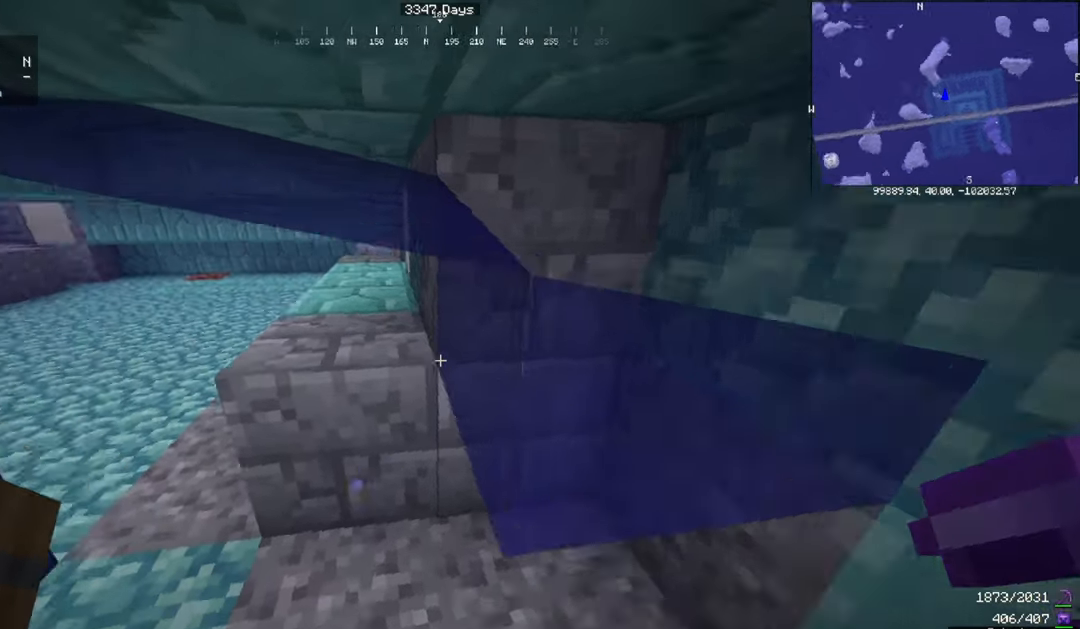
{"keys": [], "mouse": [], "events": [[333, "w", "up"], [500, "d", "up"]]}
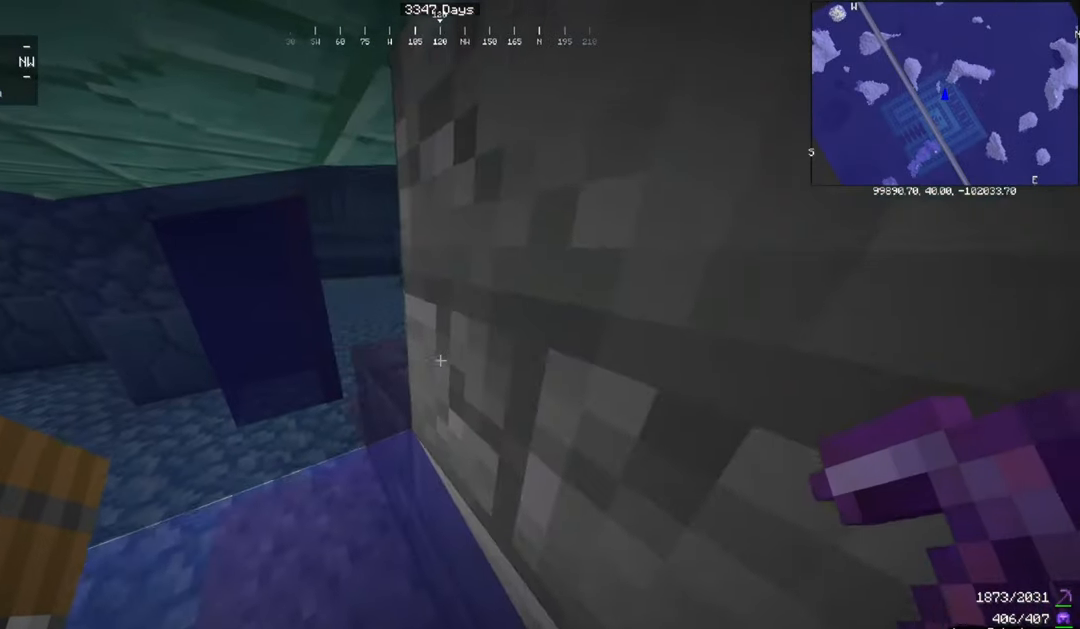
{"keys": [], "mouse": [], "events": [[234, "a", "down"], [367, "a", "up"]]}